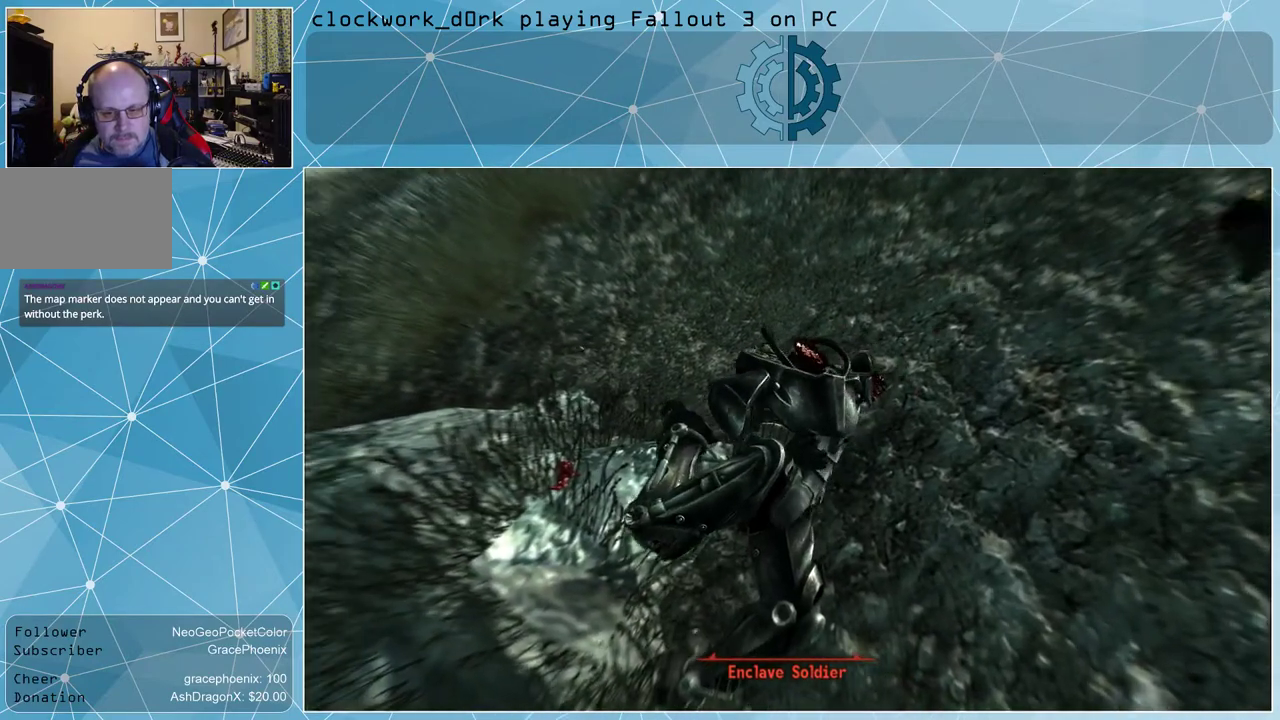
Gameplay with keyboard and mouse; each line is a JSON object with the keys and mouse buttons held at the frame after it. "events" lists presses ("down") and releases ("up") of "1", "2", "3", "4", "5", "a", "alt", "c", "ctrl", "d", "e", "f", "q", "r", "s", "shift", "space", "tab", "v", "w", "x", "z", "mouse_left", "mouse_wheel" and "mouse_right" between this image and that frame as [ms after this image, input, new state], when the widget could be followed in between. "mouse_left", "mouse_wheel", "mouse_right" = the "left", "wheel", "right" buttons of the "mouse" list. No other keys are recorded. "wheel" means that the mouse wheel is clicked or scrolled. Not read: mouse_move other_keys.
{"keys": [], "mouse": [], "events": [[234, "w", "down"], [467, "w", "up"]]}
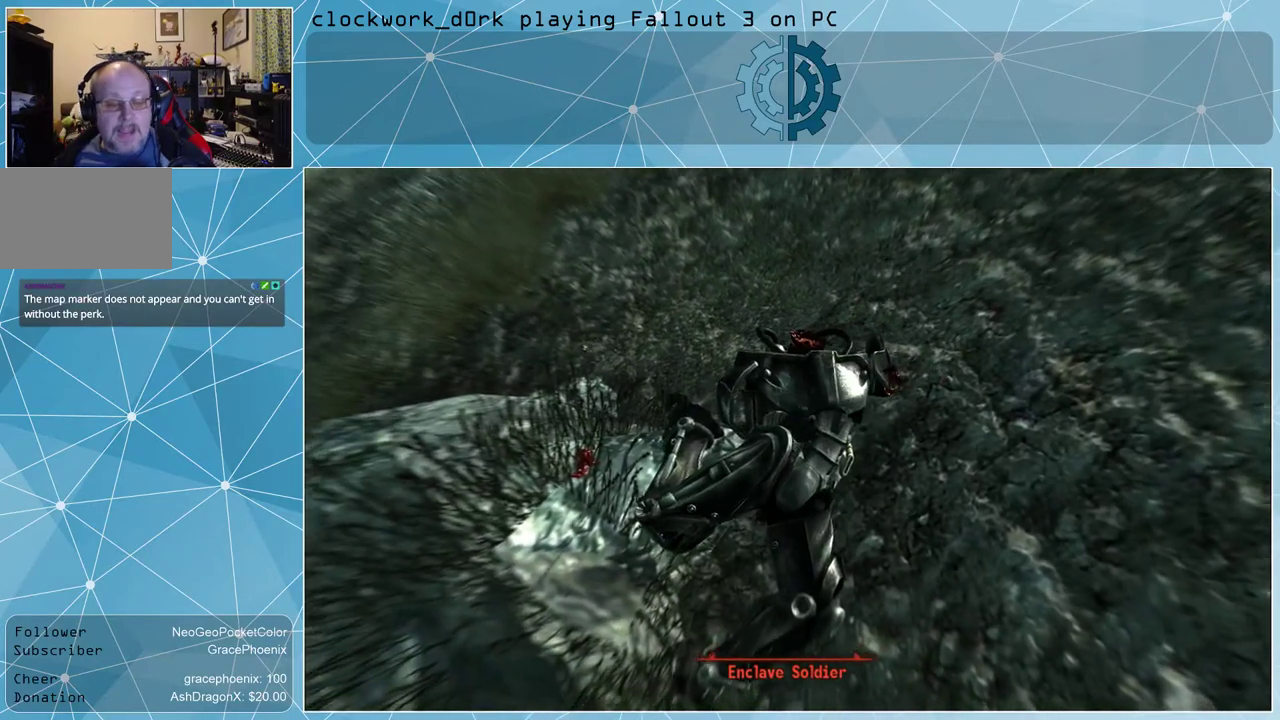
{"keys": [], "mouse": [], "events": []}
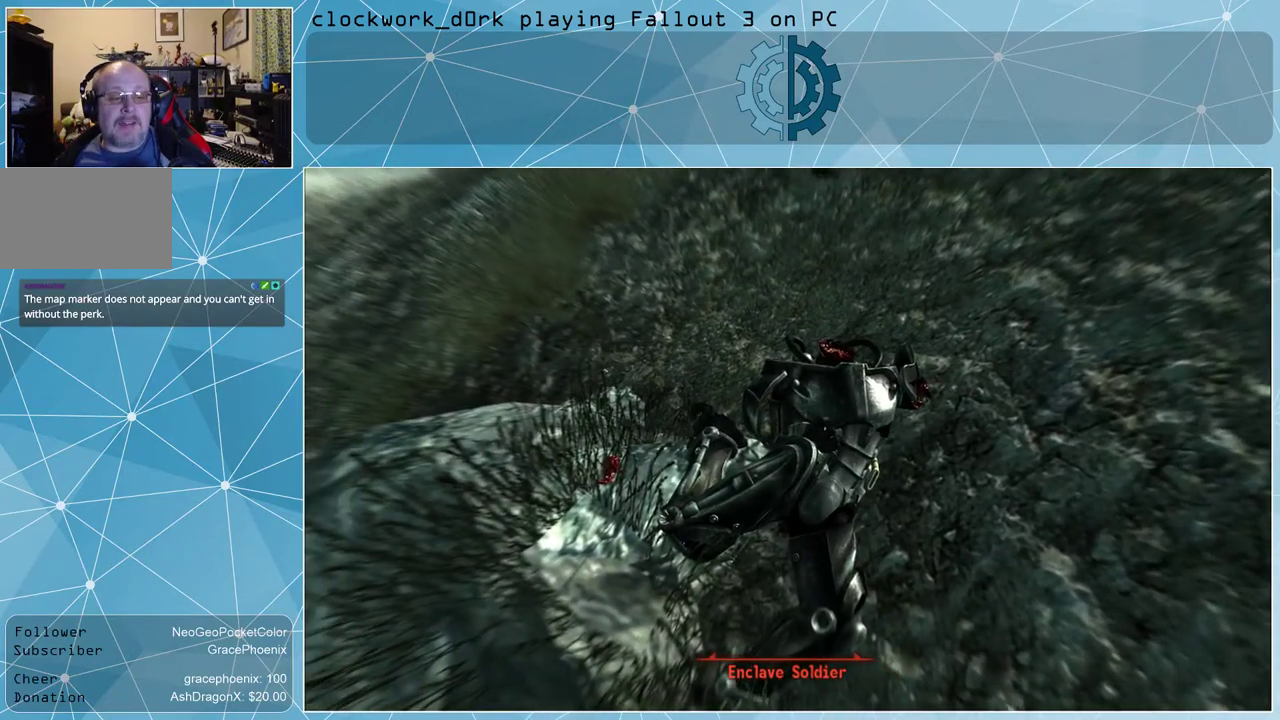
{"keys": [], "mouse": [], "events": []}
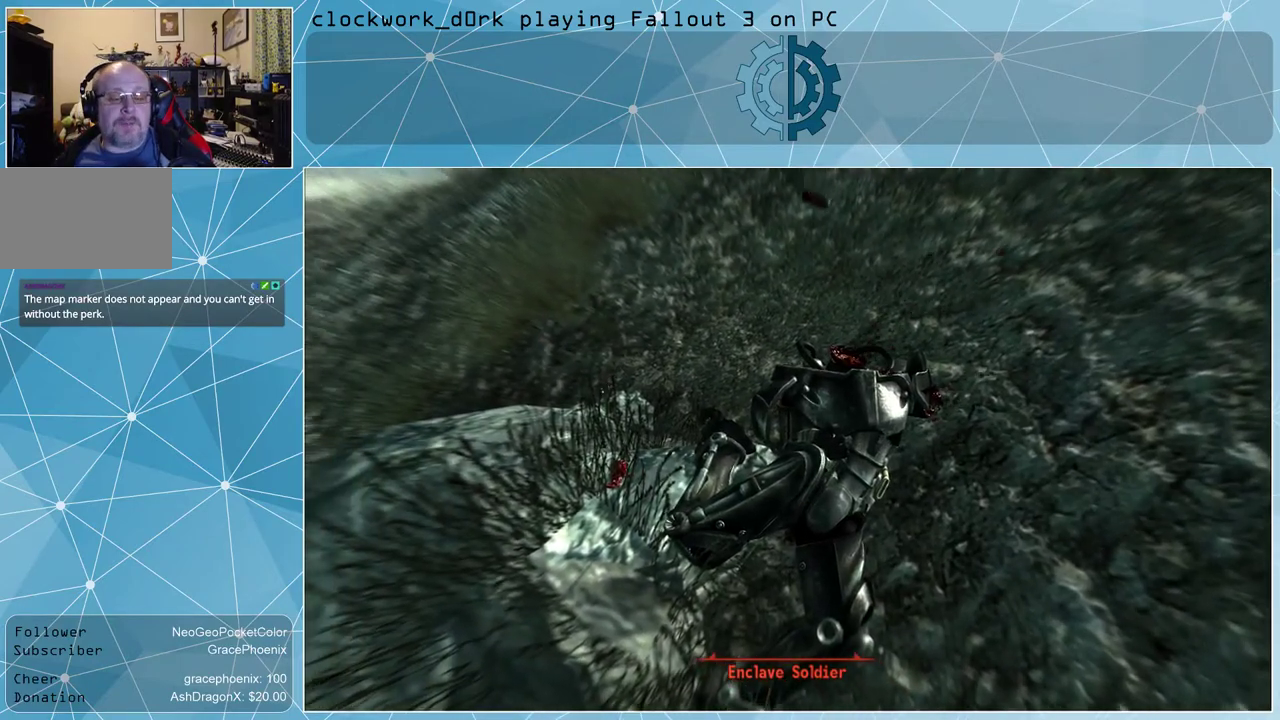
{"keys": [], "mouse": [], "events": []}
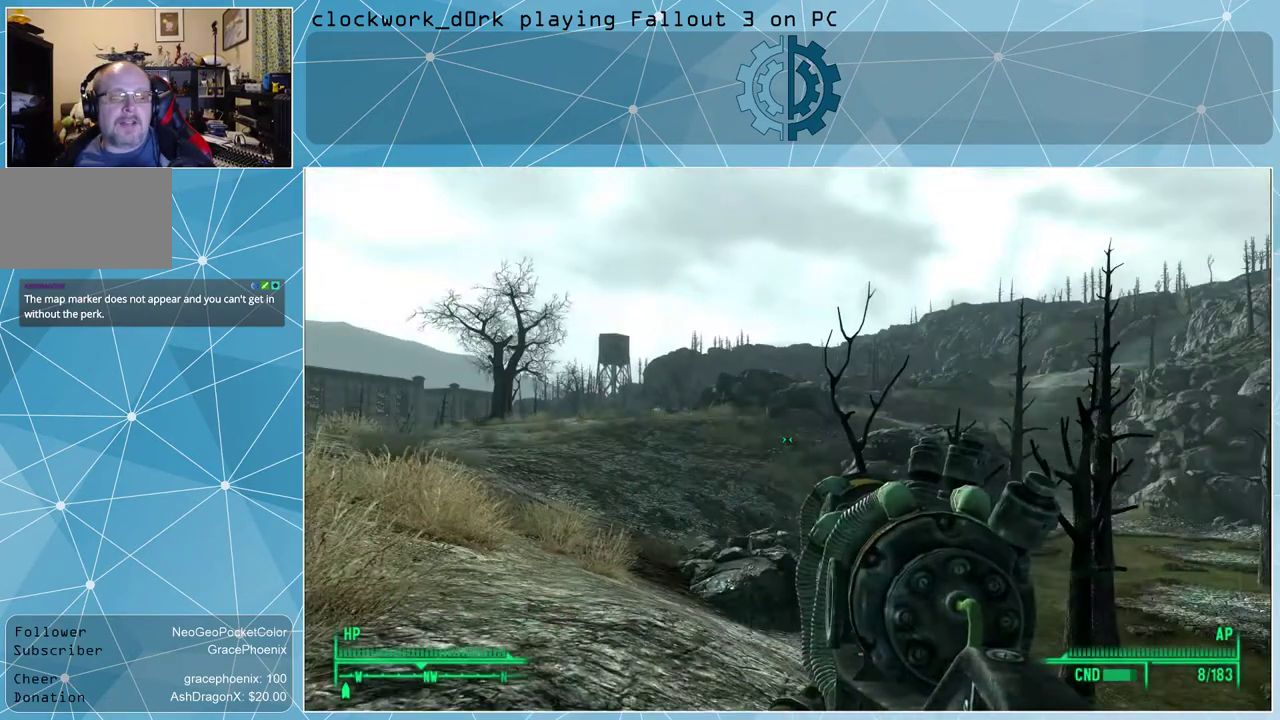
{"keys": ["w"], "mouse": [], "events": [[267, "w", "down"]]}
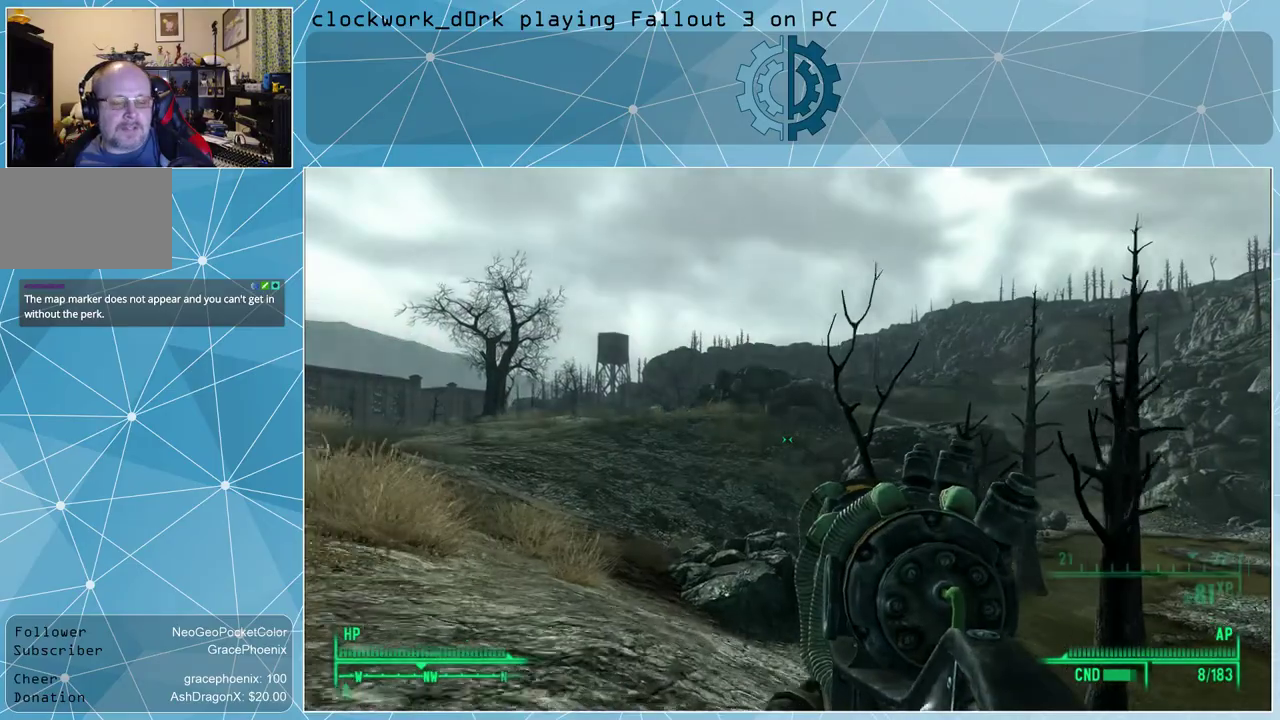
{"keys": ["a", "w"], "mouse": [], "events": [[100, "a", "down"]]}
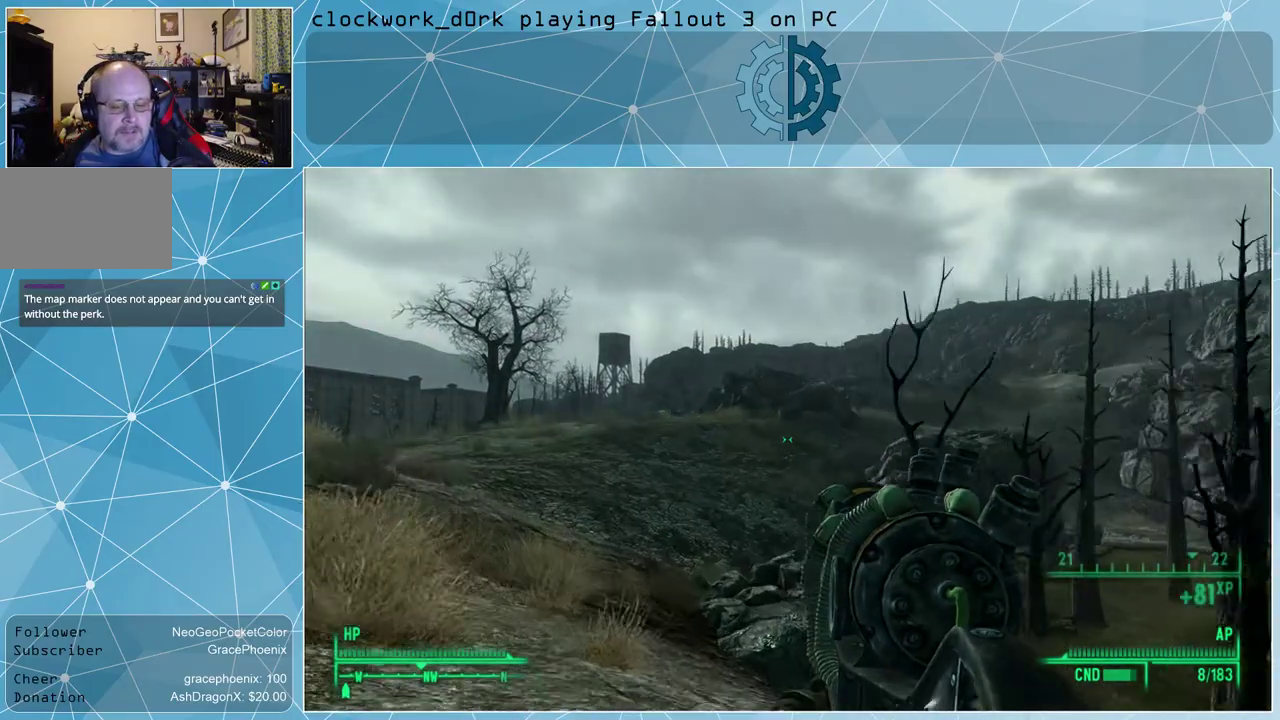
{"keys": ["a", "w"], "mouse": [], "events": []}
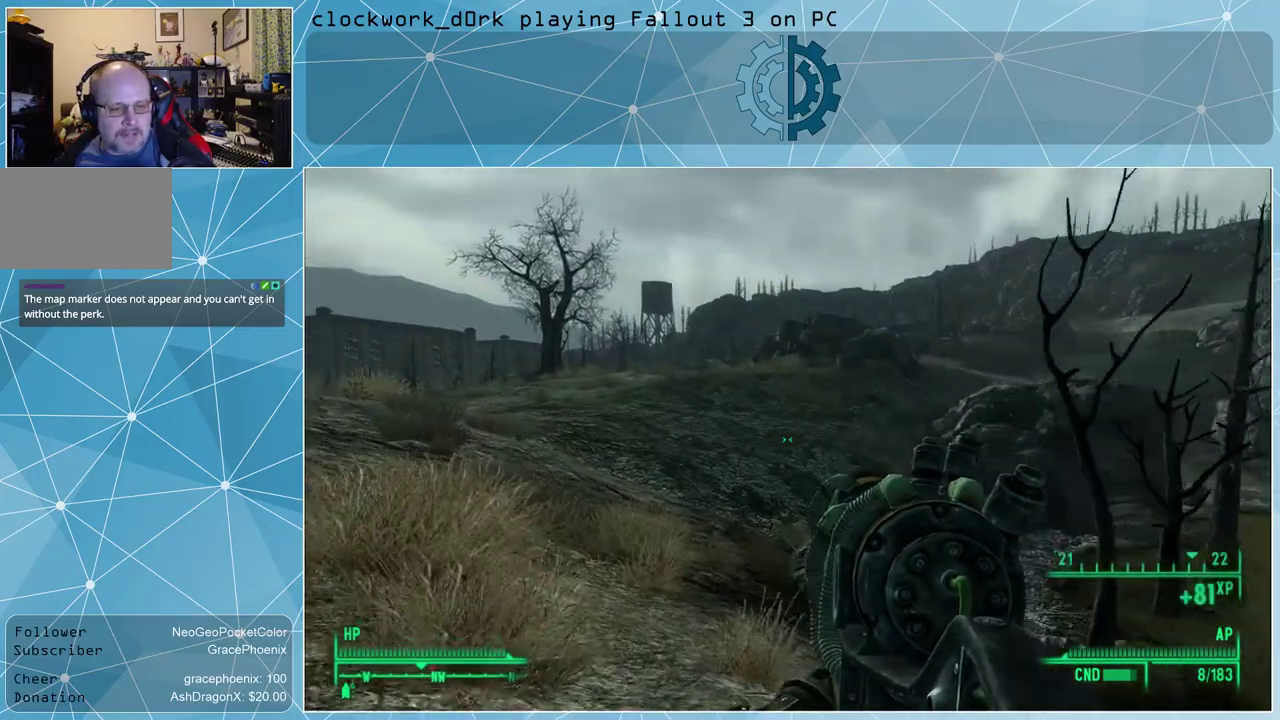
{"keys": ["a", "w"], "mouse": [], "events": []}
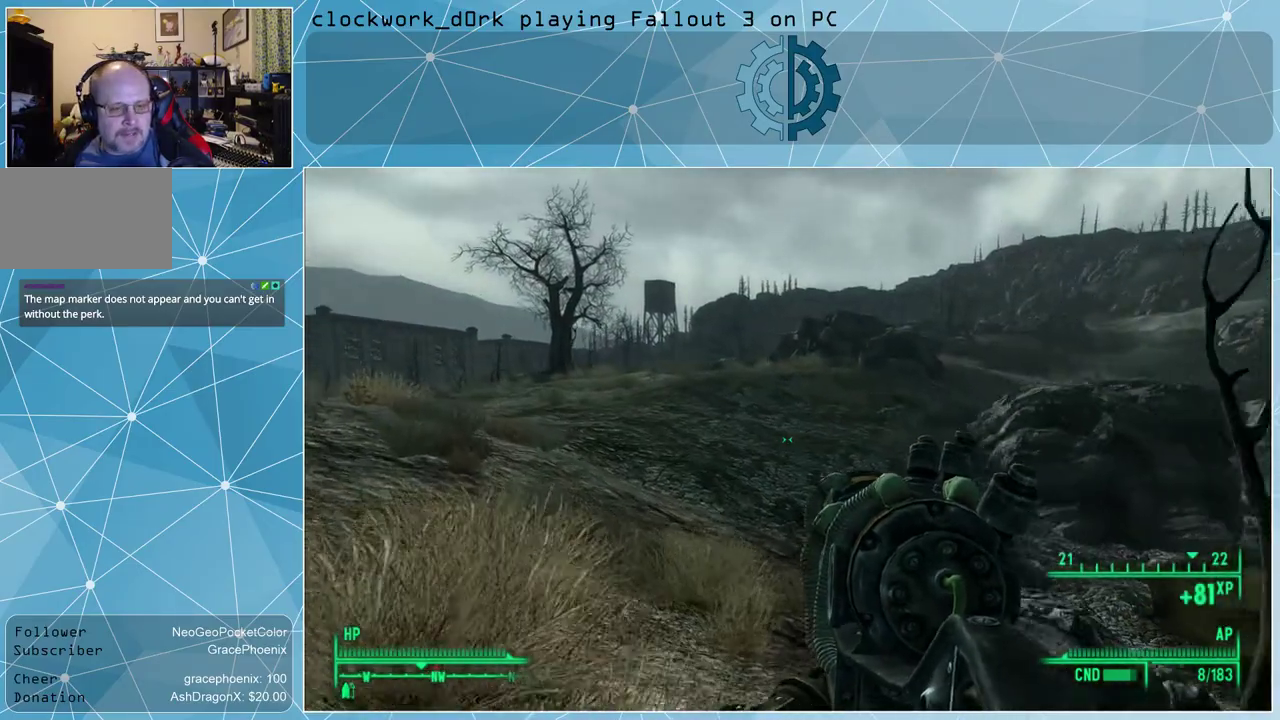
{"keys": ["w"], "mouse": [], "events": [[334, "a", "up"]]}
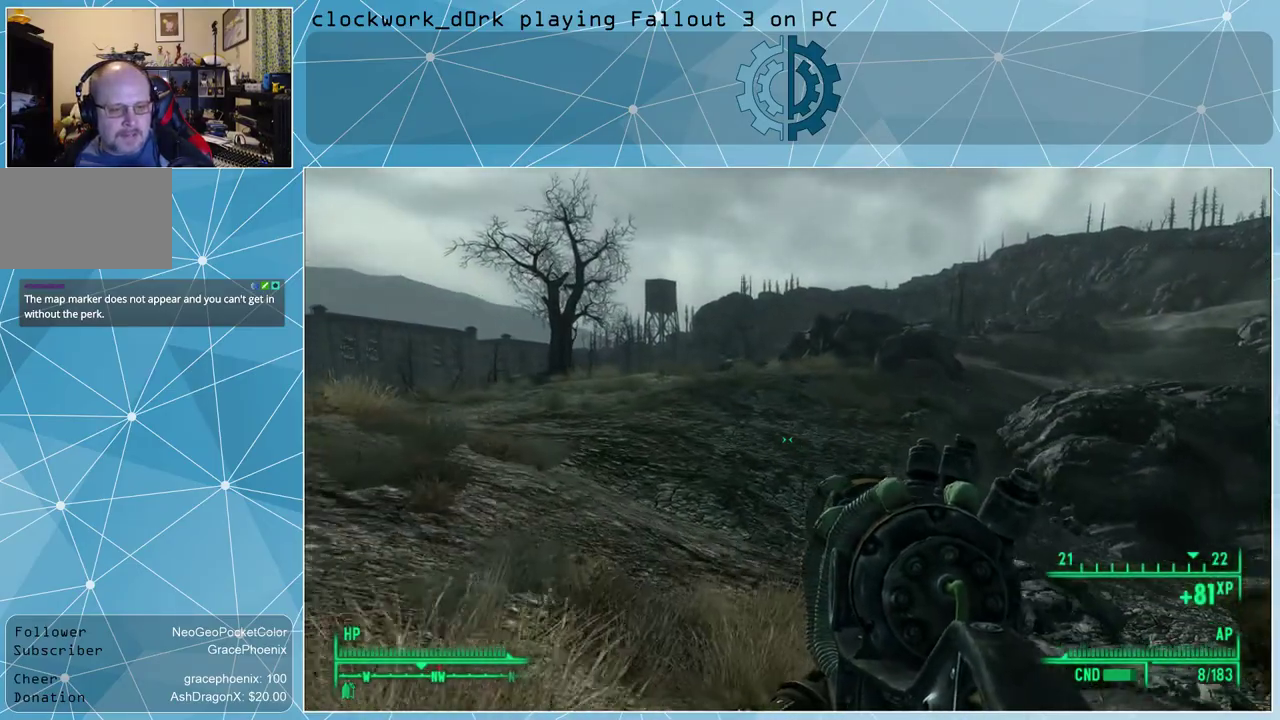
{"keys": ["w"], "mouse": [], "events": [[167, "a", "down"], [467, "a", "up"]]}
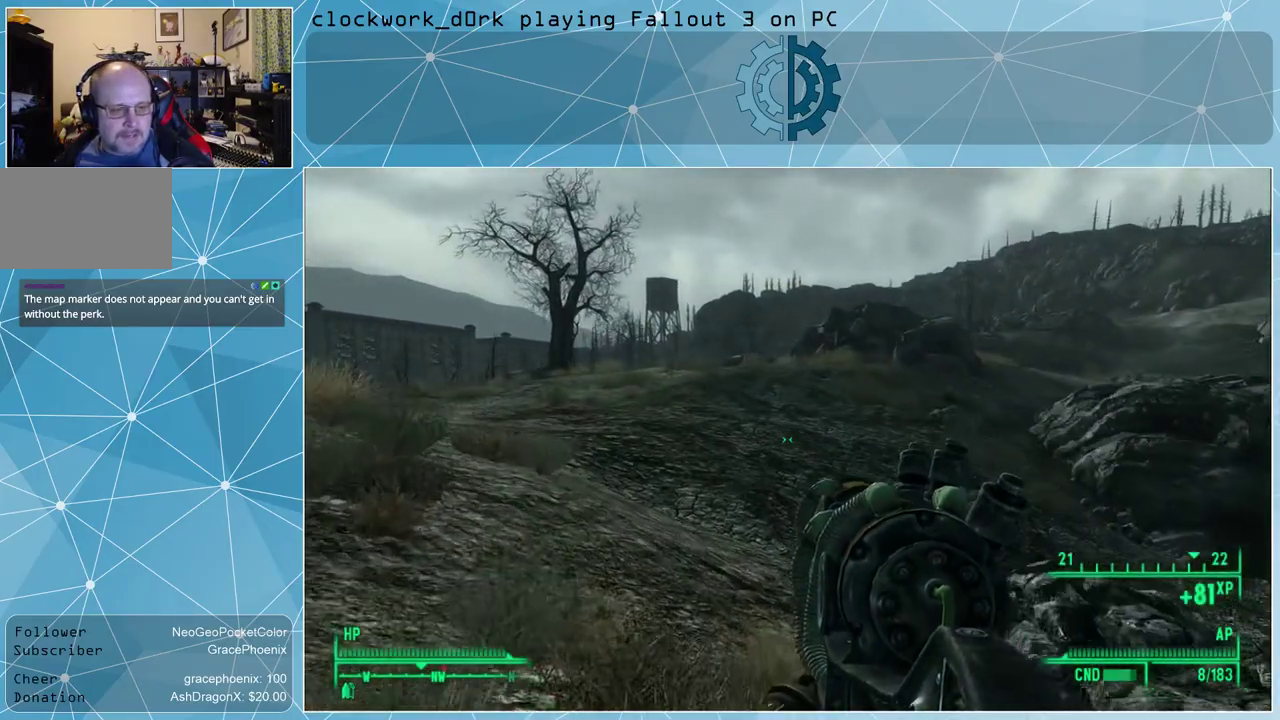
{"keys": ["w"], "mouse": [], "events": []}
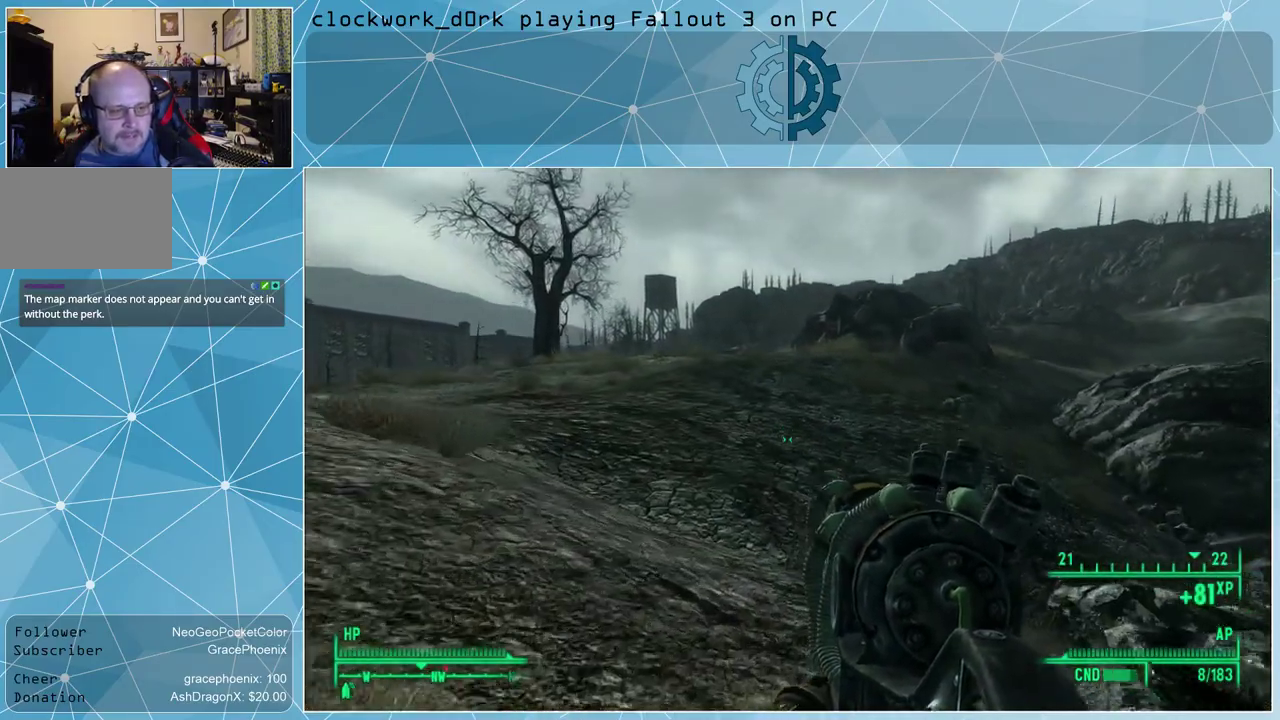
{"keys": ["w"], "mouse": [], "events": [[200, "a", "down"], [467, "a", "up"]]}
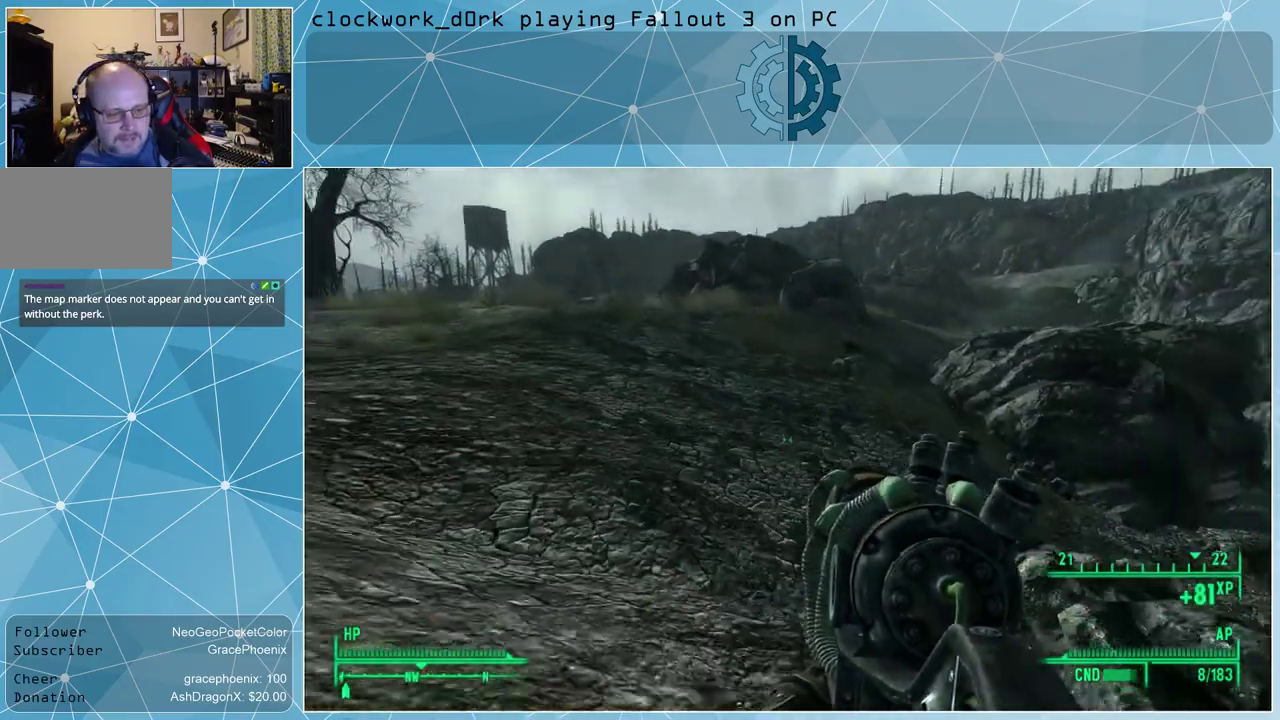
{"keys": ["a", "w"], "mouse": [], "events": [[467, "a", "down"]]}
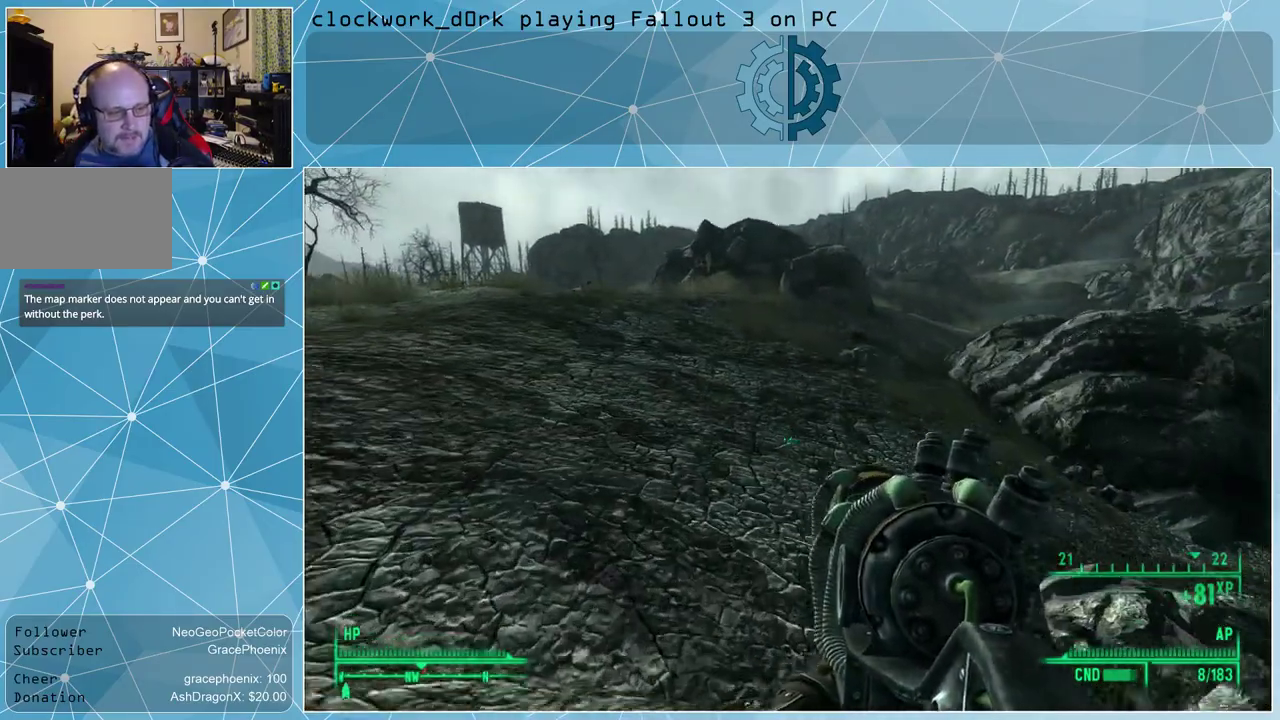
{"keys": ["w"], "mouse": [], "events": [[167, "a", "up"]]}
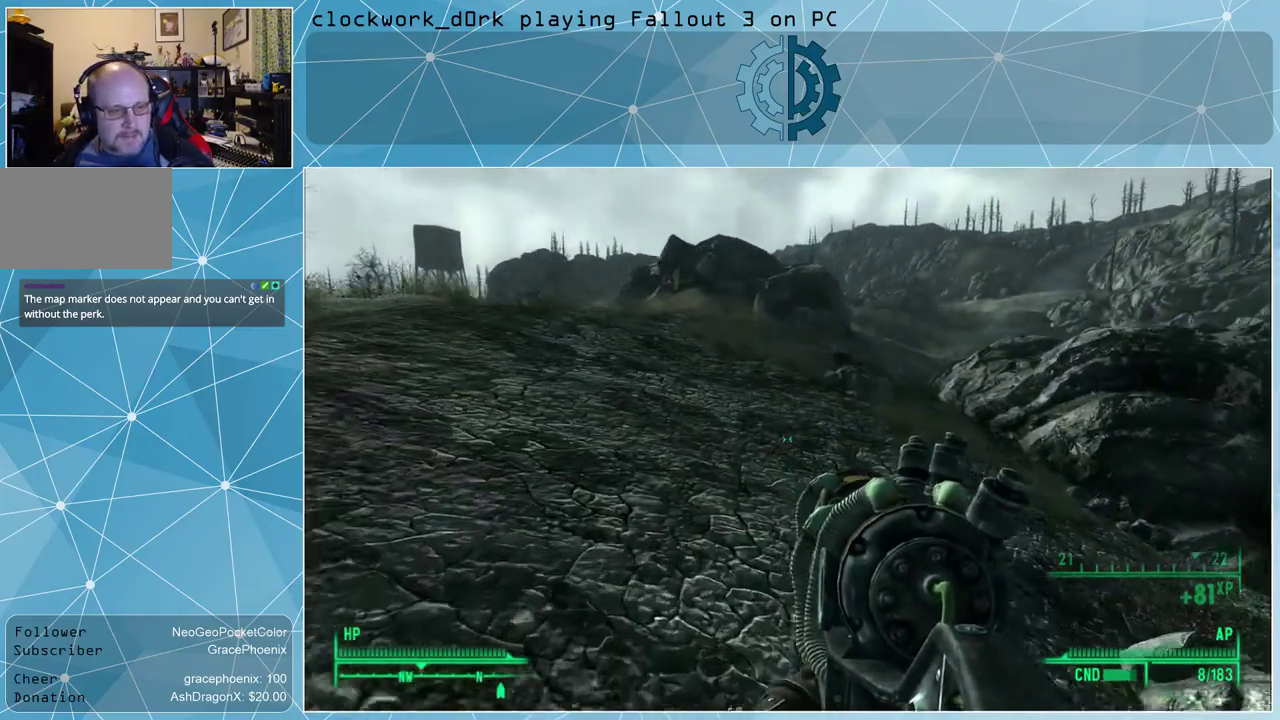
{"keys": ["w"], "mouse": [], "events": []}
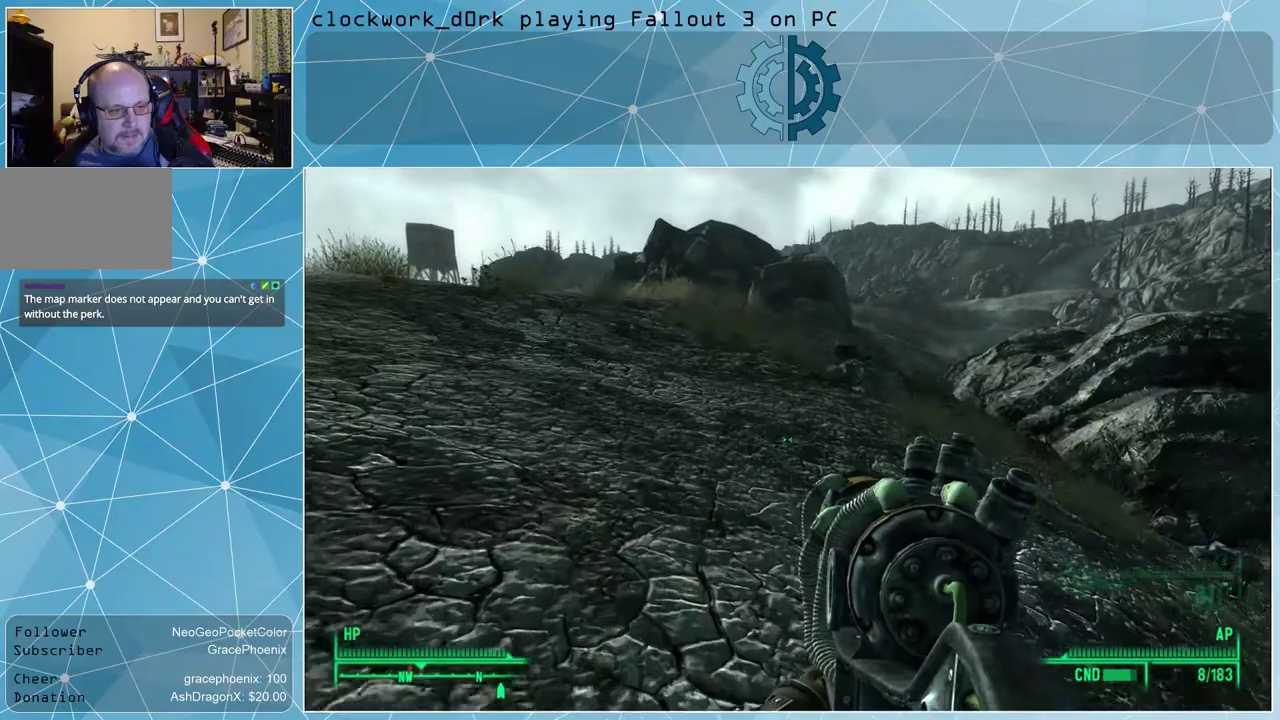
{"keys": ["w"], "mouse": [], "events": []}
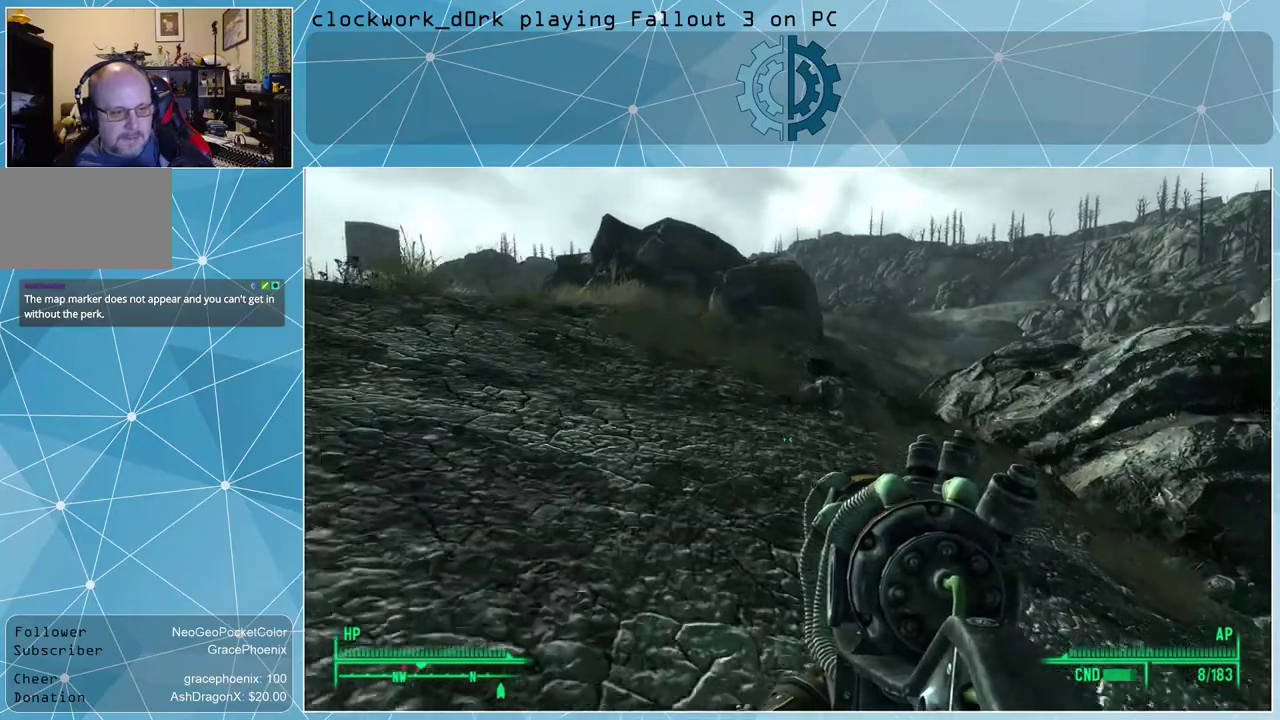
{"keys": ["w"], "mouse": [], "events": []}
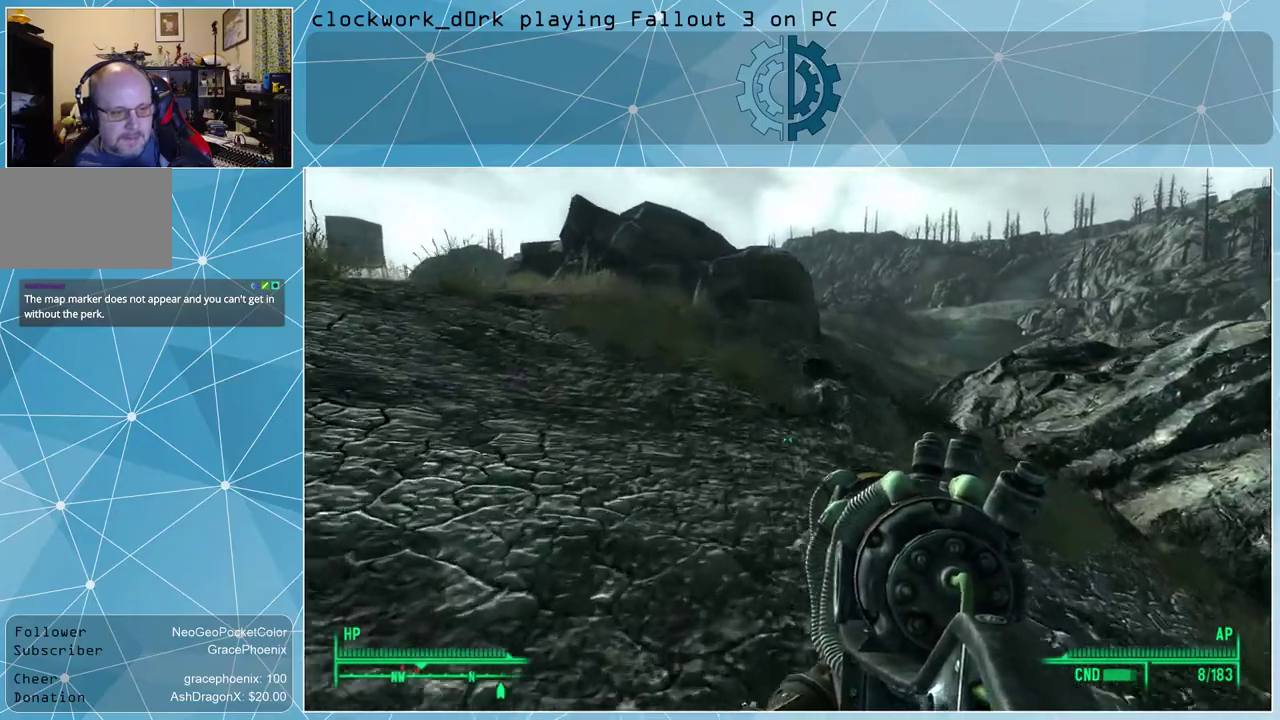
{"keys": ["w"], "mouse": [], "events": []}
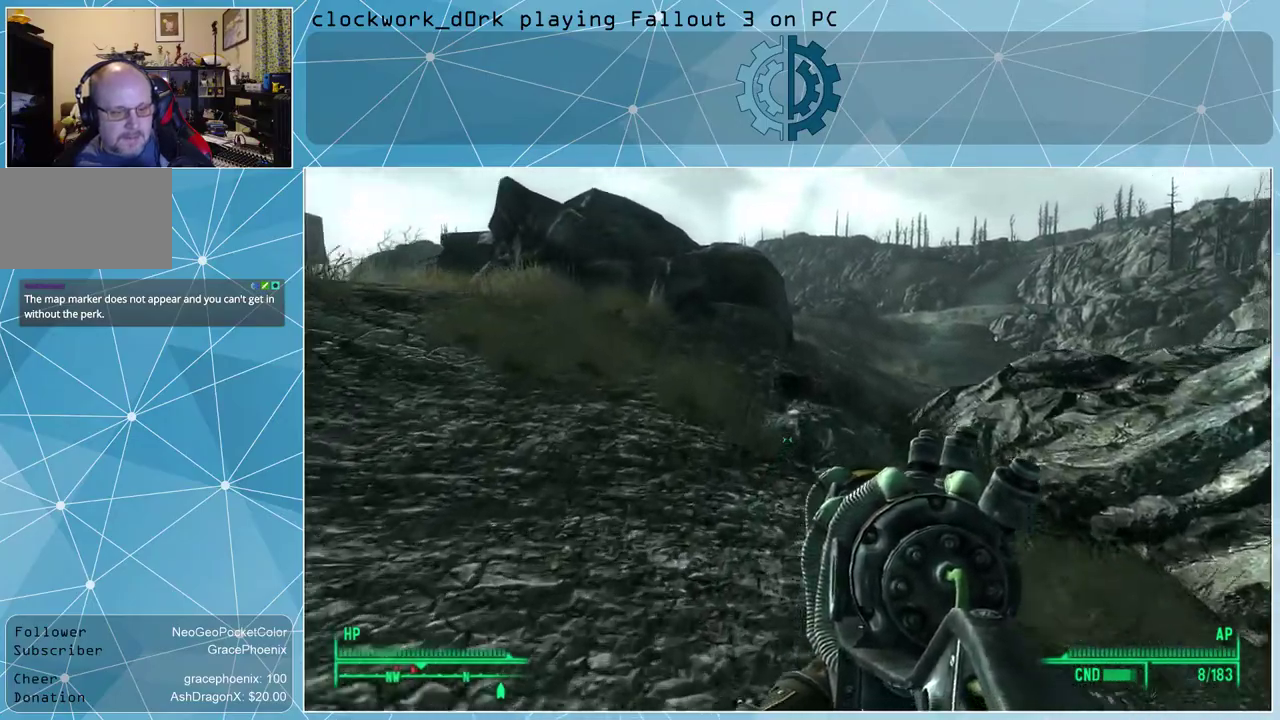
{"keys": ["w"], "mouse": [], "events": []}
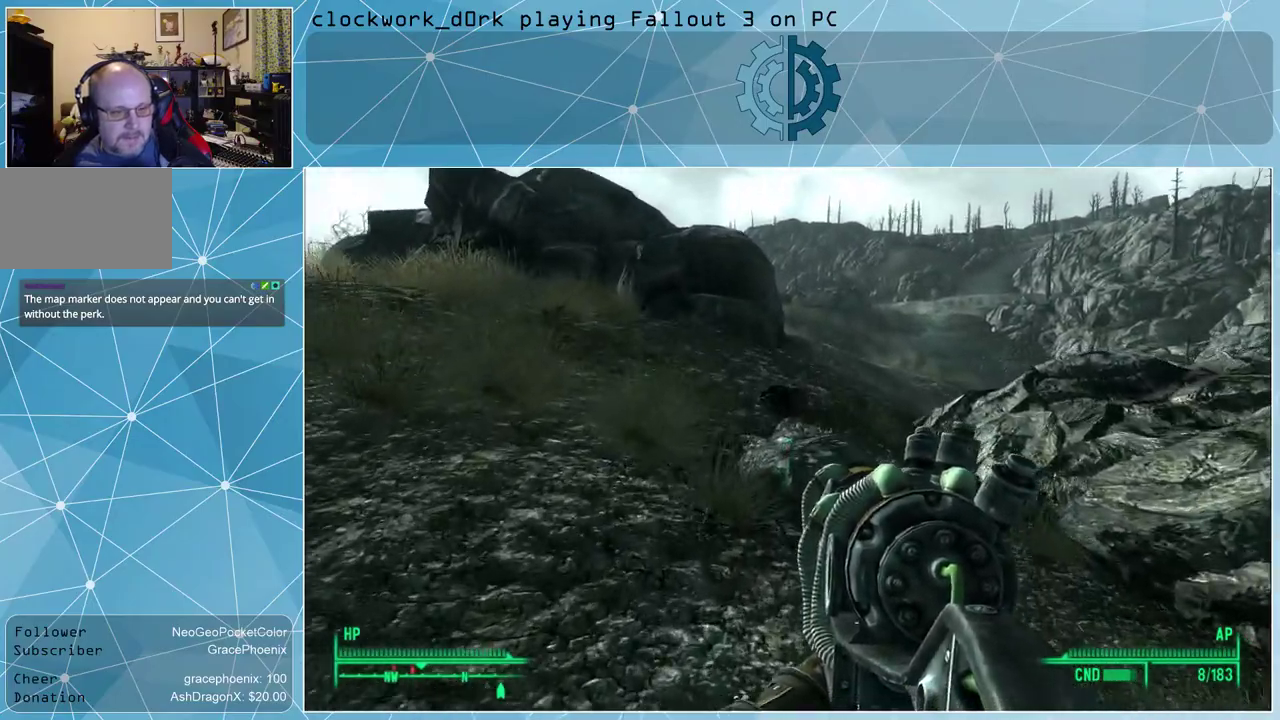
{"keys": ["w"], "mouse": [], "events": []}
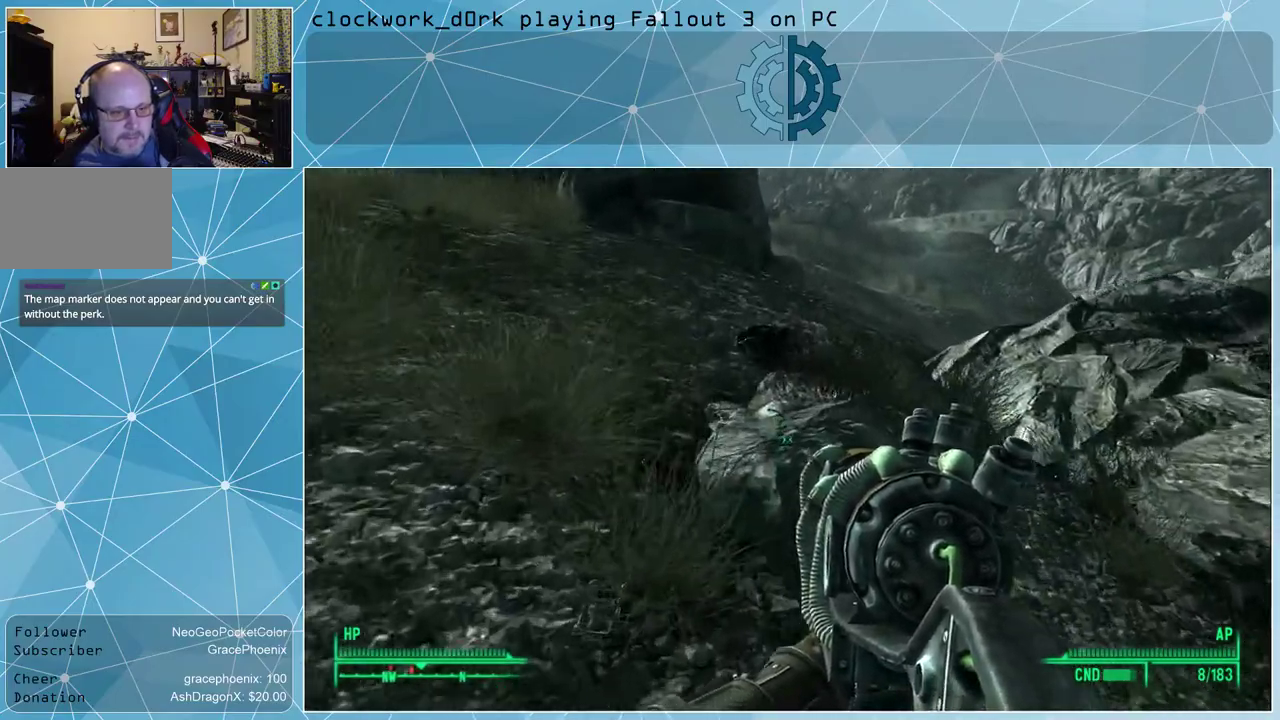
{"keys": ["w"], "mouse": [], "events": []}
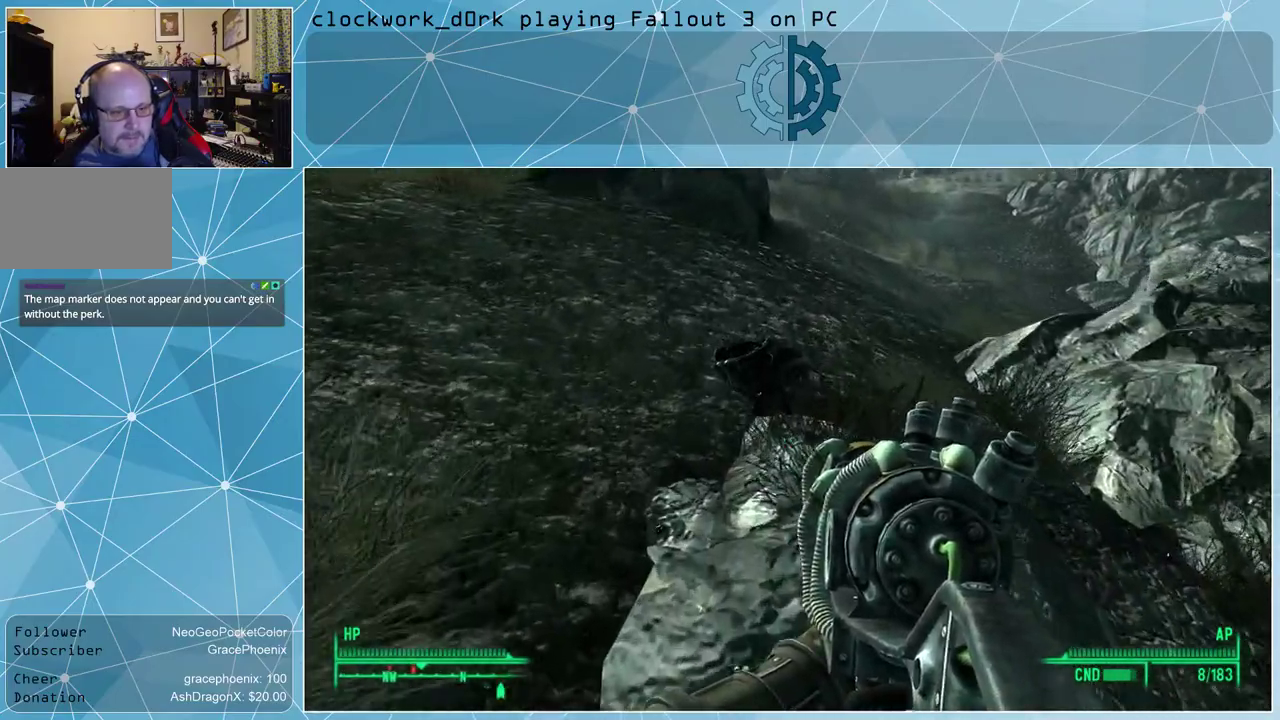
{"keys": [], "mouse": [], "events": [[100, "w", "up"]]}
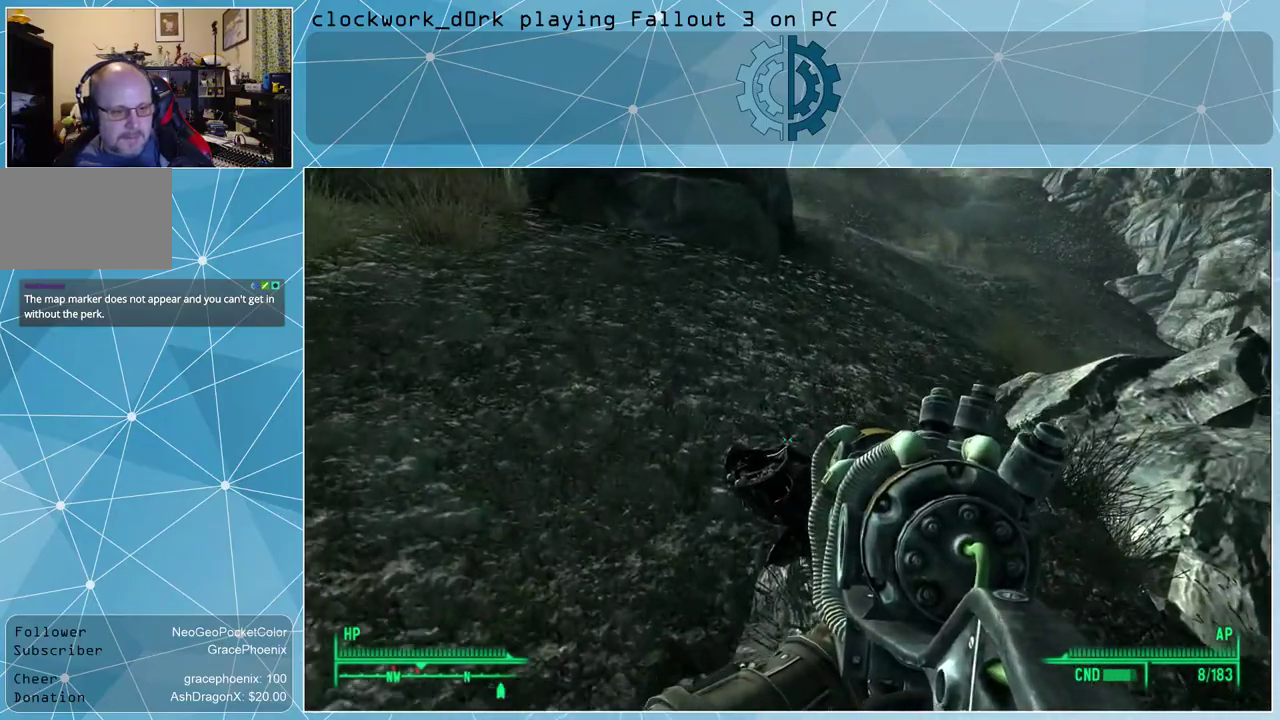
{"keys": [], "mouse": [], "events": [[134, "w", "down"], [367, "w", "up"]]}
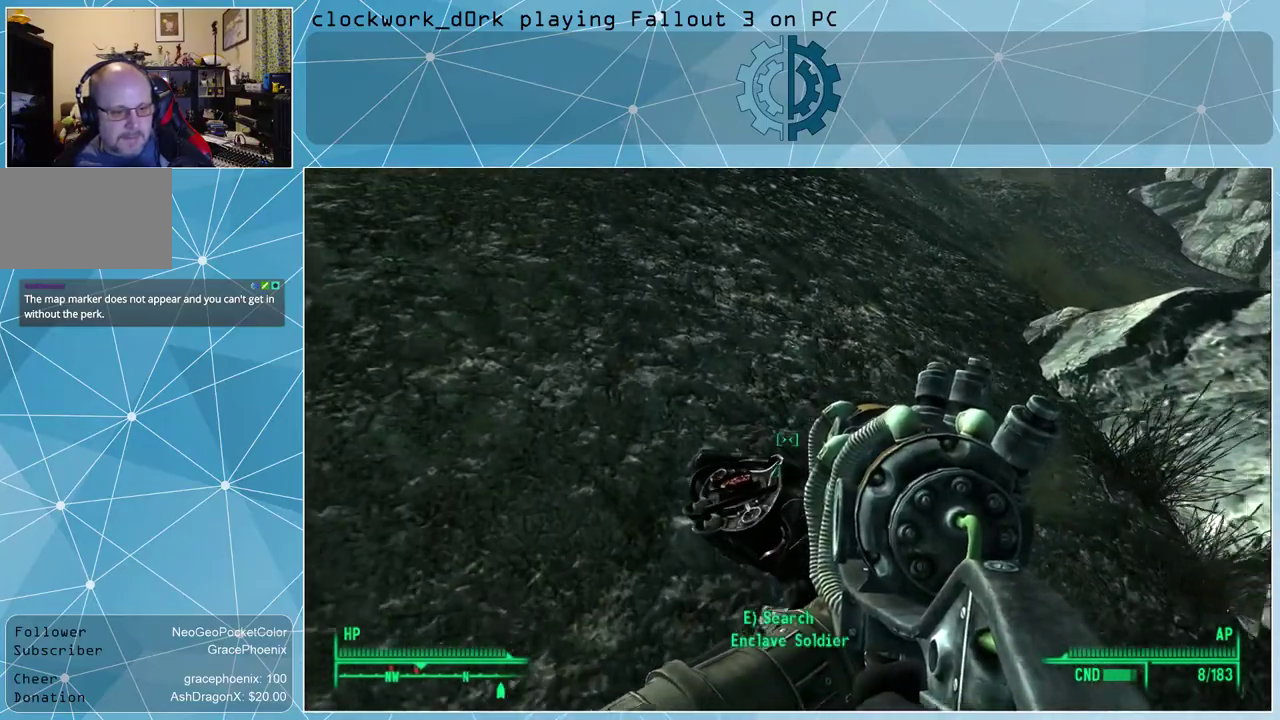
{"keys": [], "mouse": [], "events": []}
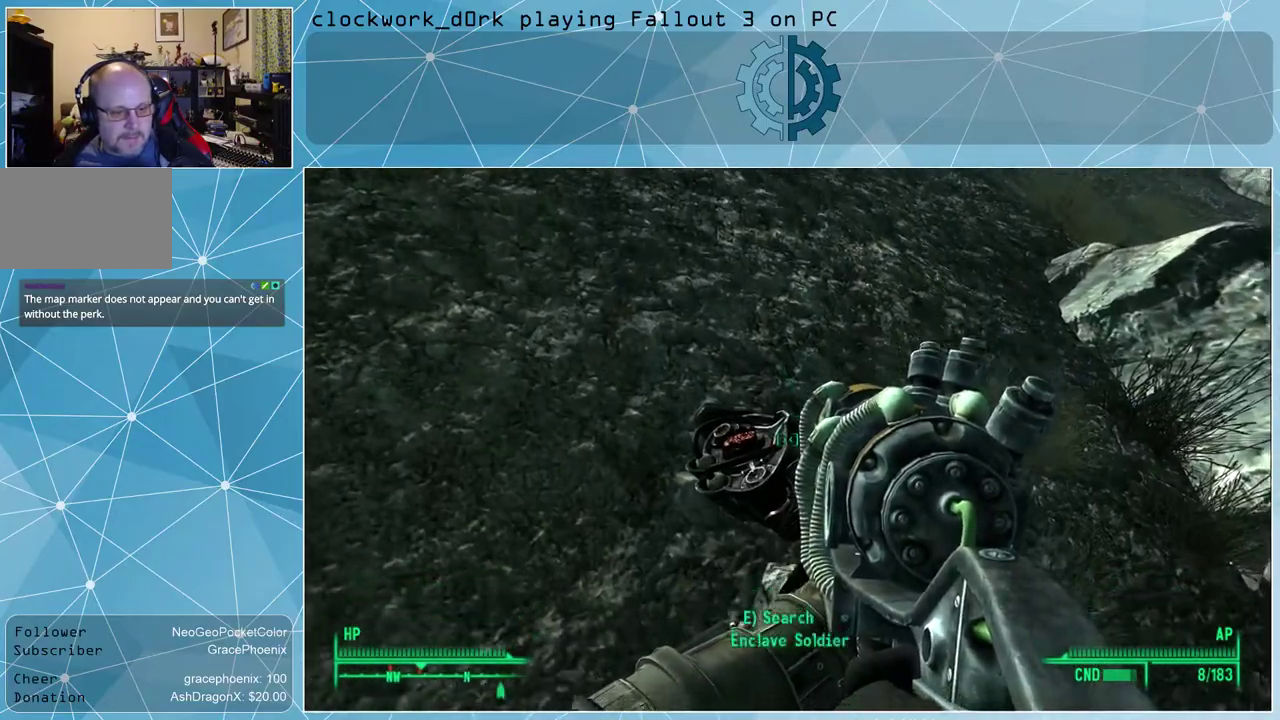
{"keys": [], "mouse": [], "events": [[67, "e", "down"], [167, "e", "up"]]}
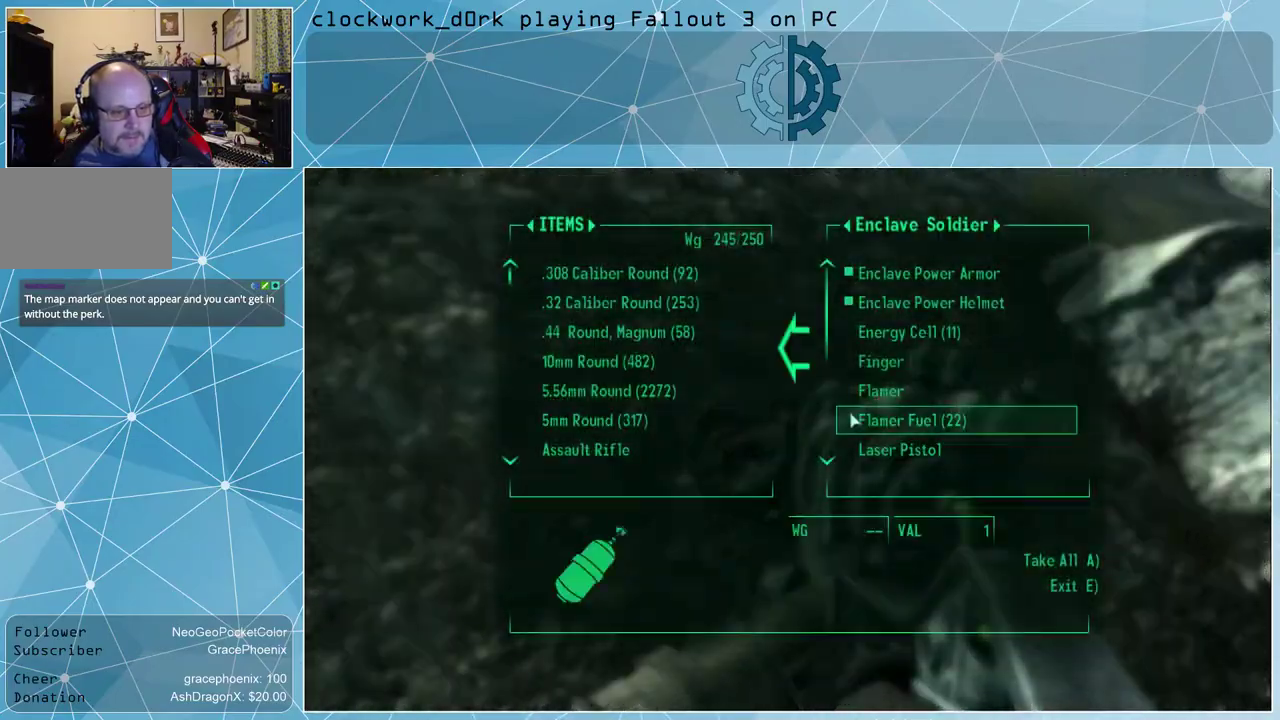
{"keys": [], "mouse": [], "events": []}